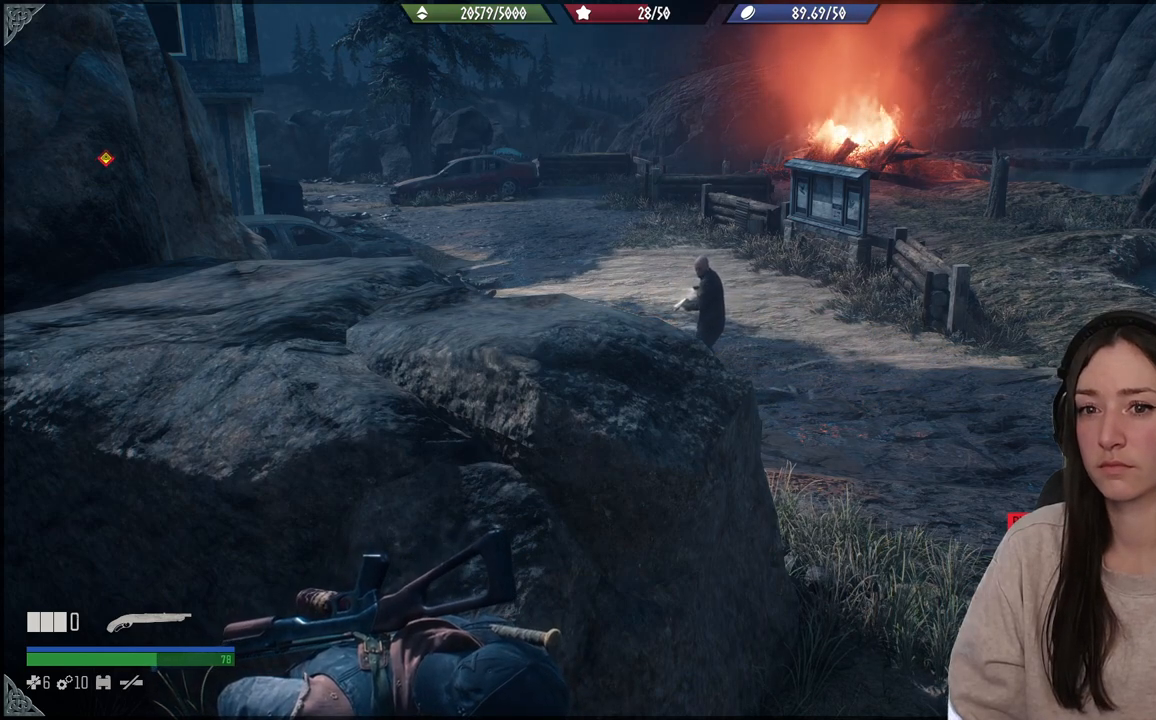
Gameplay with a controller (Xbox layout); each line is a JSON object with the inputs held at the frame after it. "events" lists button and stick changes between this image and that frame as [ms after this image, input, new state], when the widget could be followed in between. Not read: L3.
{"buttons": [], "left_stick": "center", "right_stick": "up", "events": [[450, "right_stick", "up"]]}
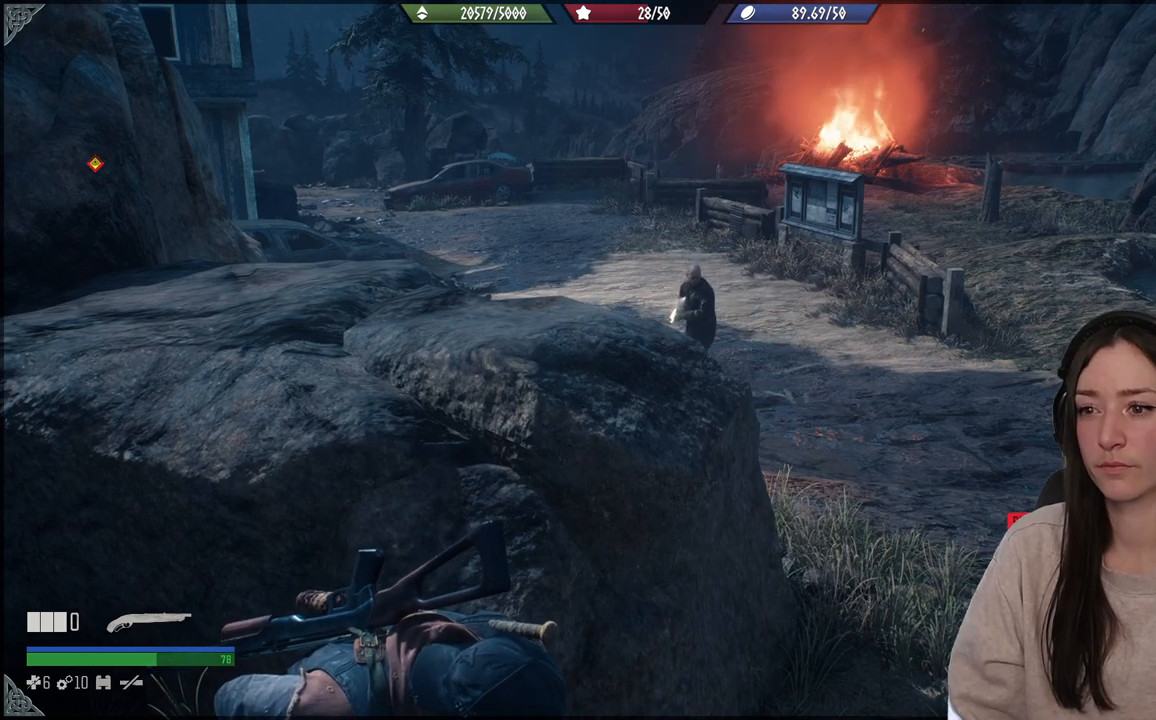
{"buttons": [], "left_stick": "center", "right_stick": "center", "events": [[100, "right_stick", "center"]]}
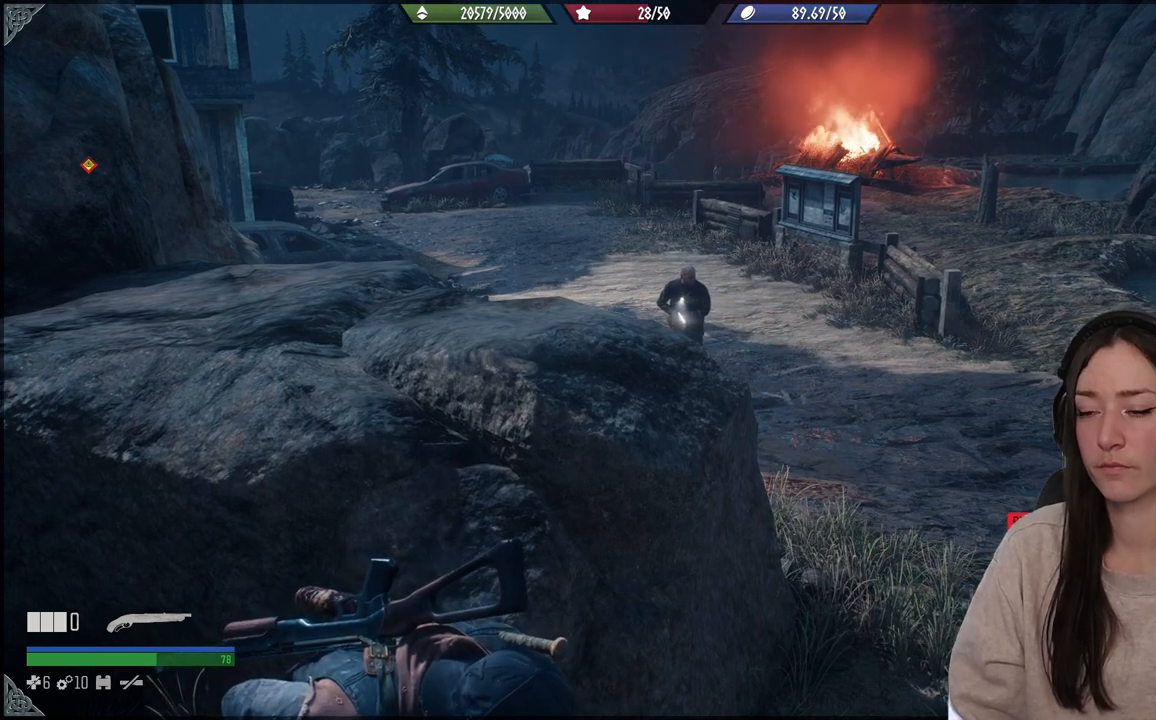
{"buttons": [], "left_stick": "center", "right_stick": "center", "events": []}
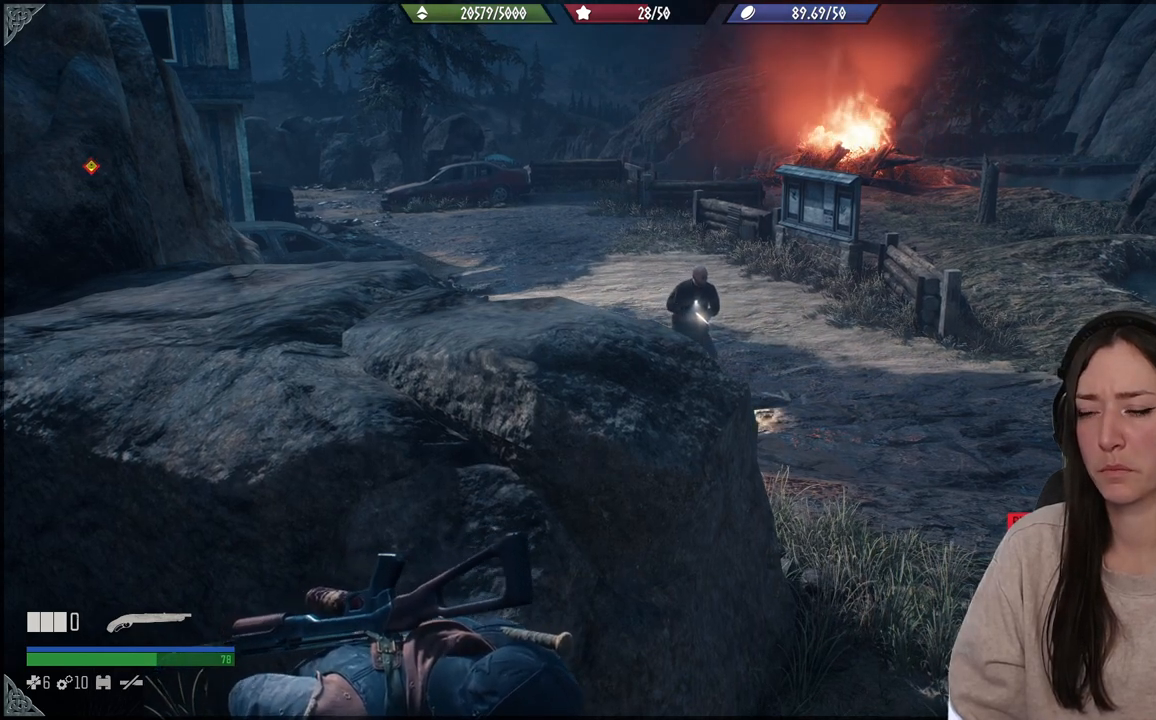
{"buttons": [], "left_stick": "center", "right_stick": "center", "events": []}
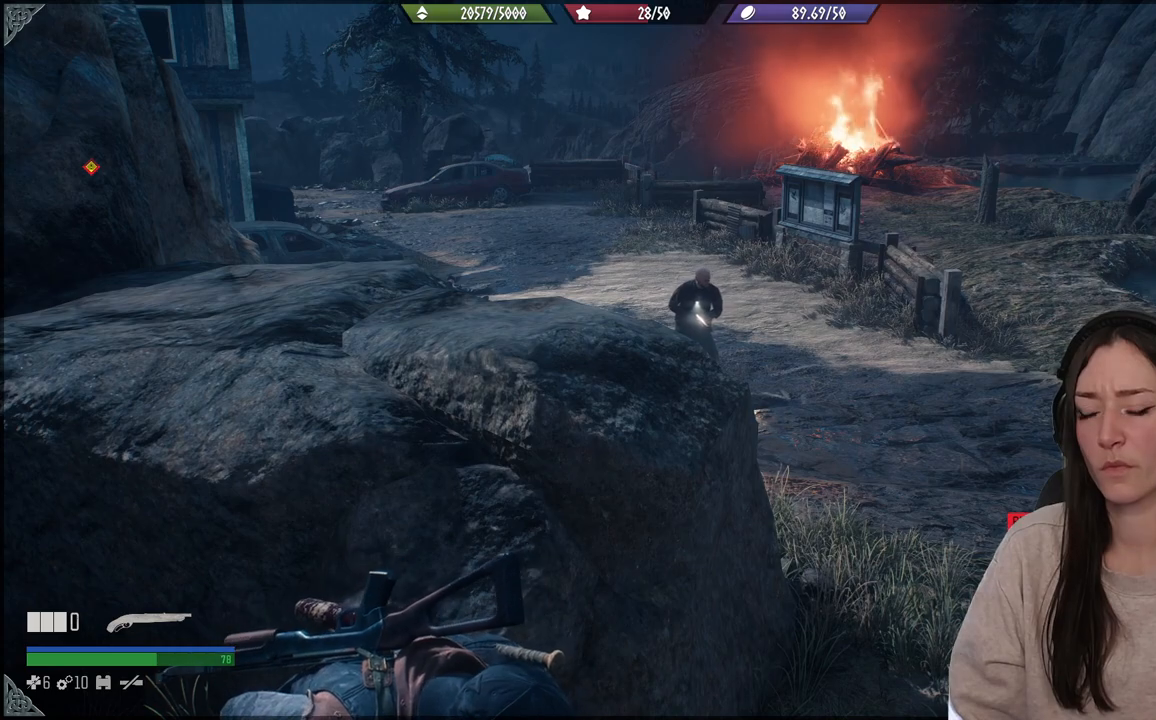
{"buttons": [], "left_stick": "center", "right_stick": "center", "events": []}
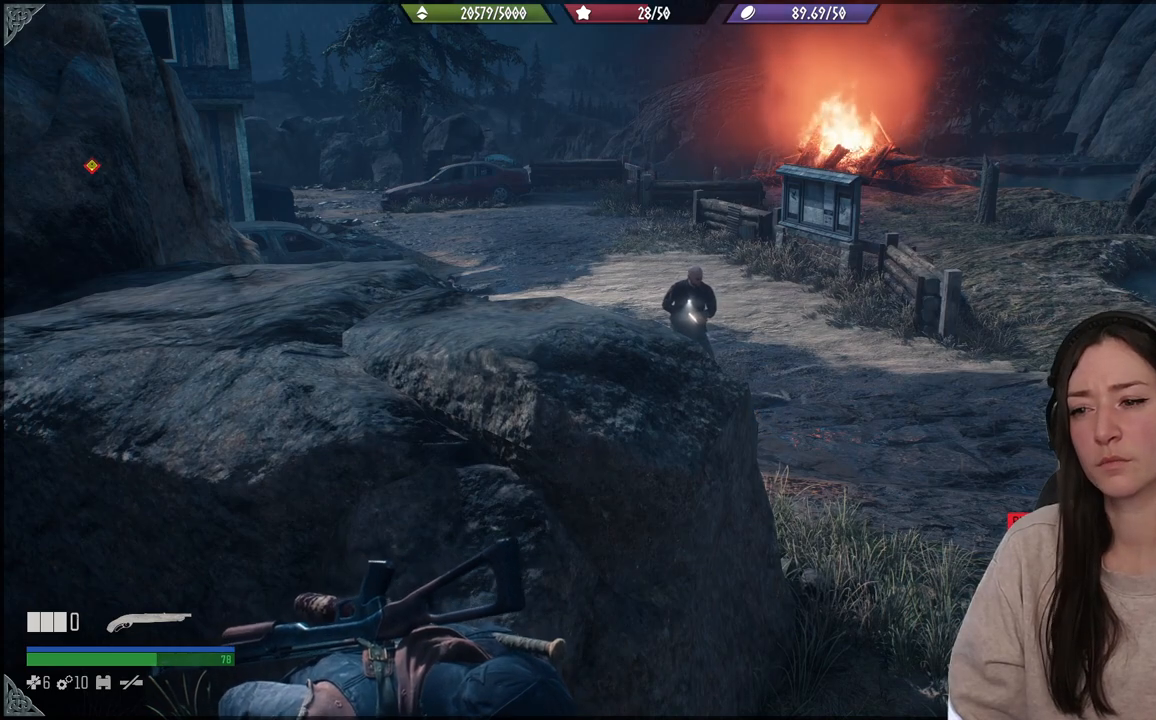
{"buttons": [], "left_stick": "center", "right_stick": "center", "events": []}
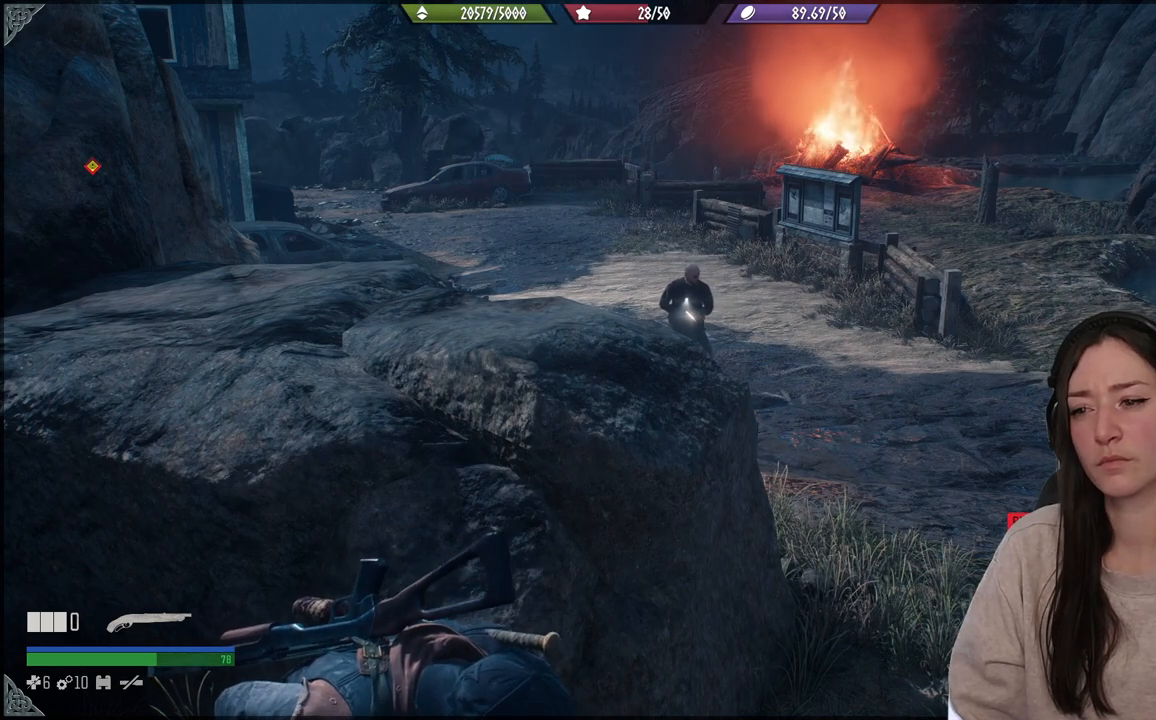
{"buttons": [], "left_stick": "center", "right_stick": "center", "events": []}
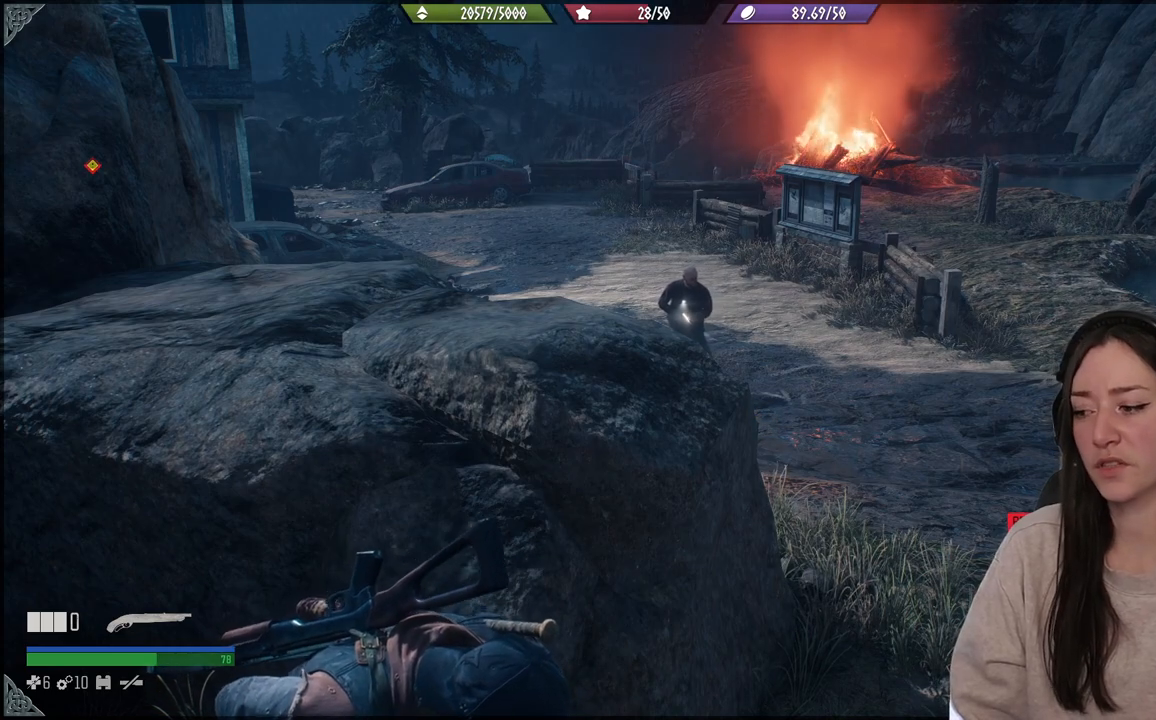
{"buttons": [], "left_stick": "center", "right_stick": "center", "events": []}
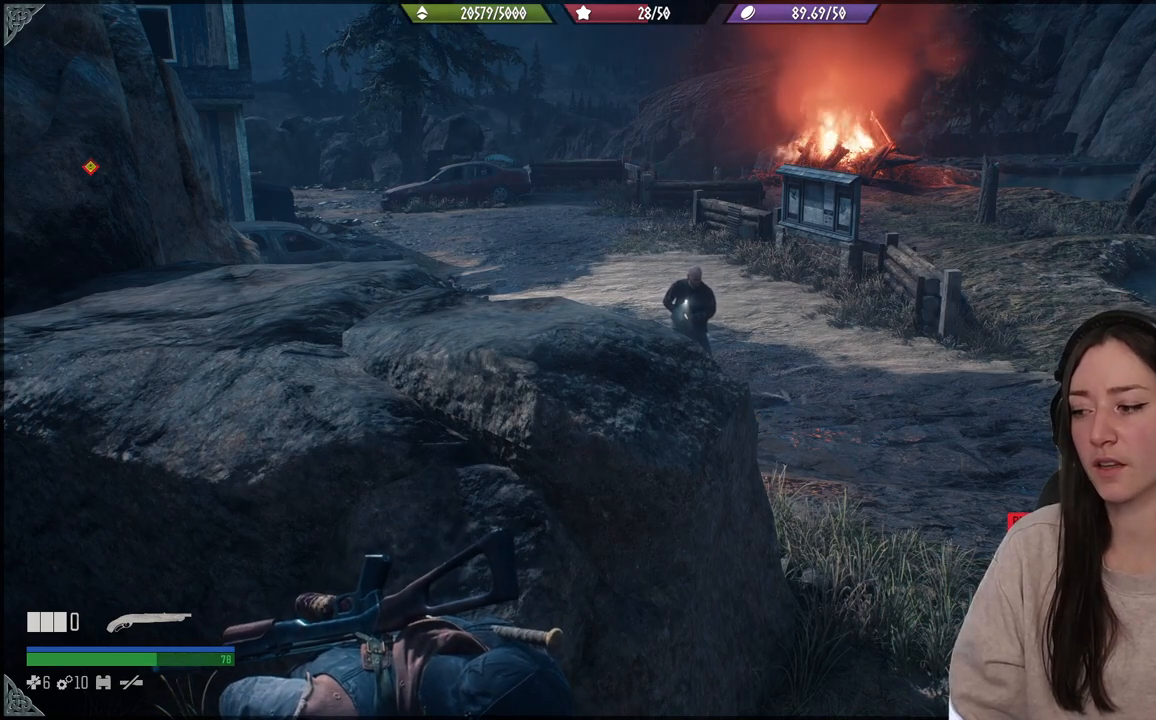
{"buttons": [], "left_stick": "center", "right_stick": "center", "events": []}
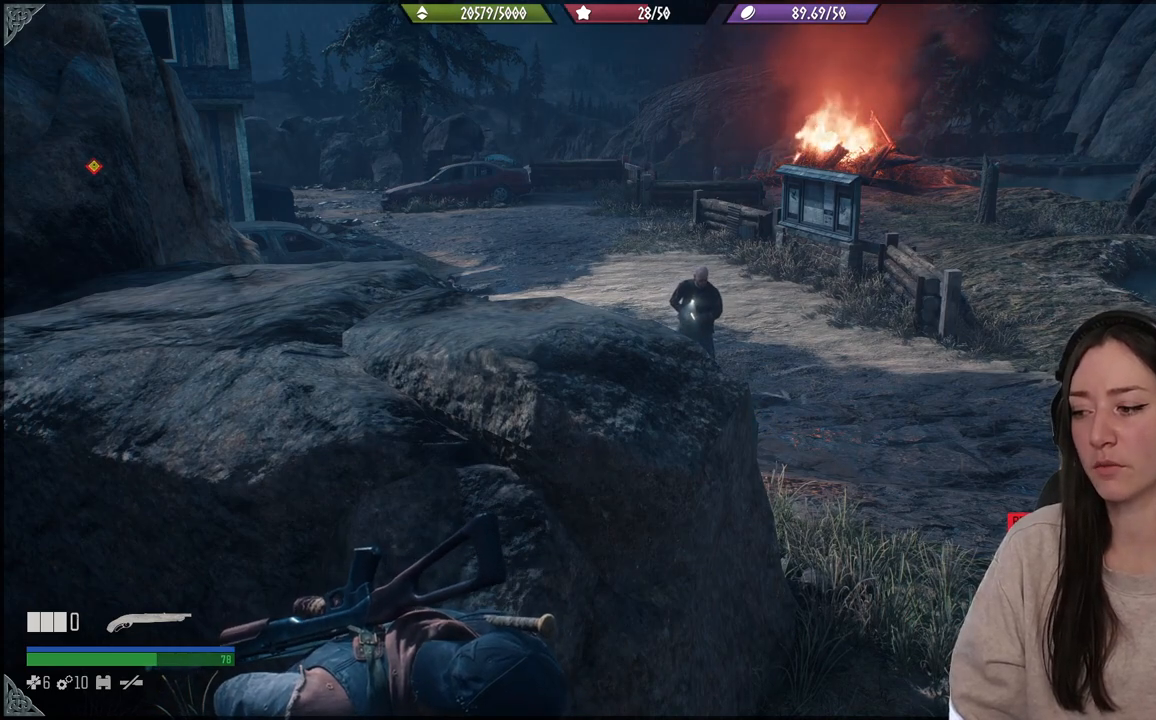
{"buttons": [], "left_stick": "center", "right_stick": "center", "events": []}
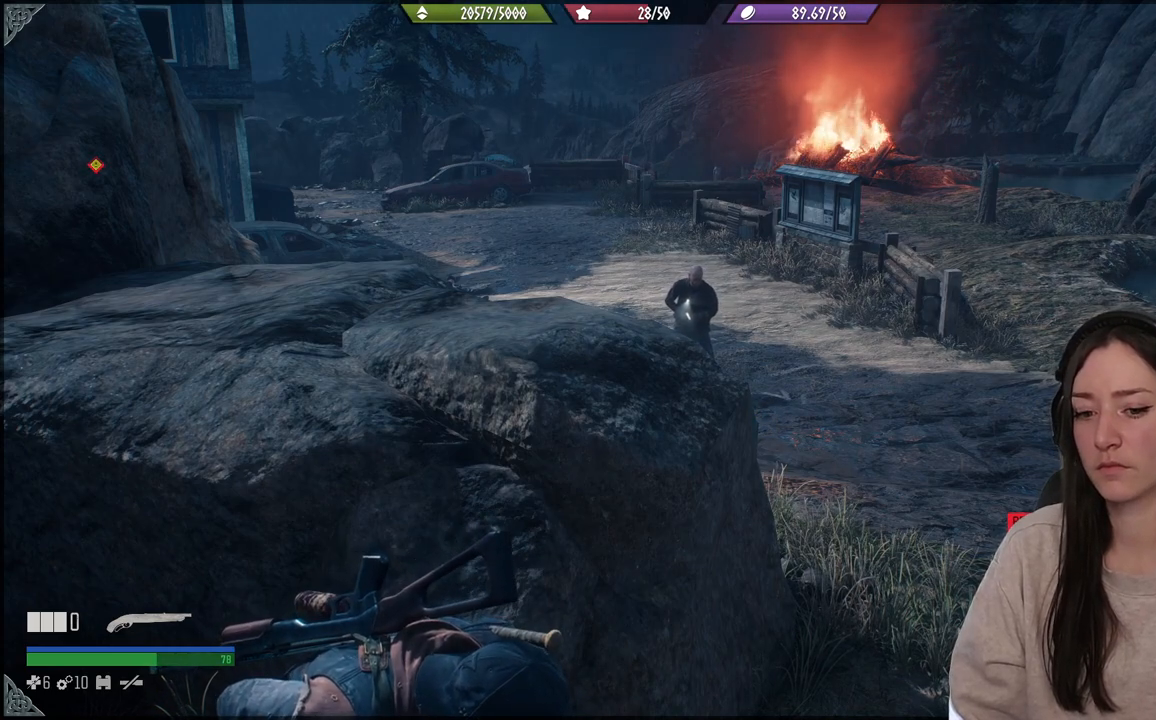
{"buttons": [], "left_stick": "center", "right_stick": "down-left", "events": [[383, "right_stick", "down-left"]]}
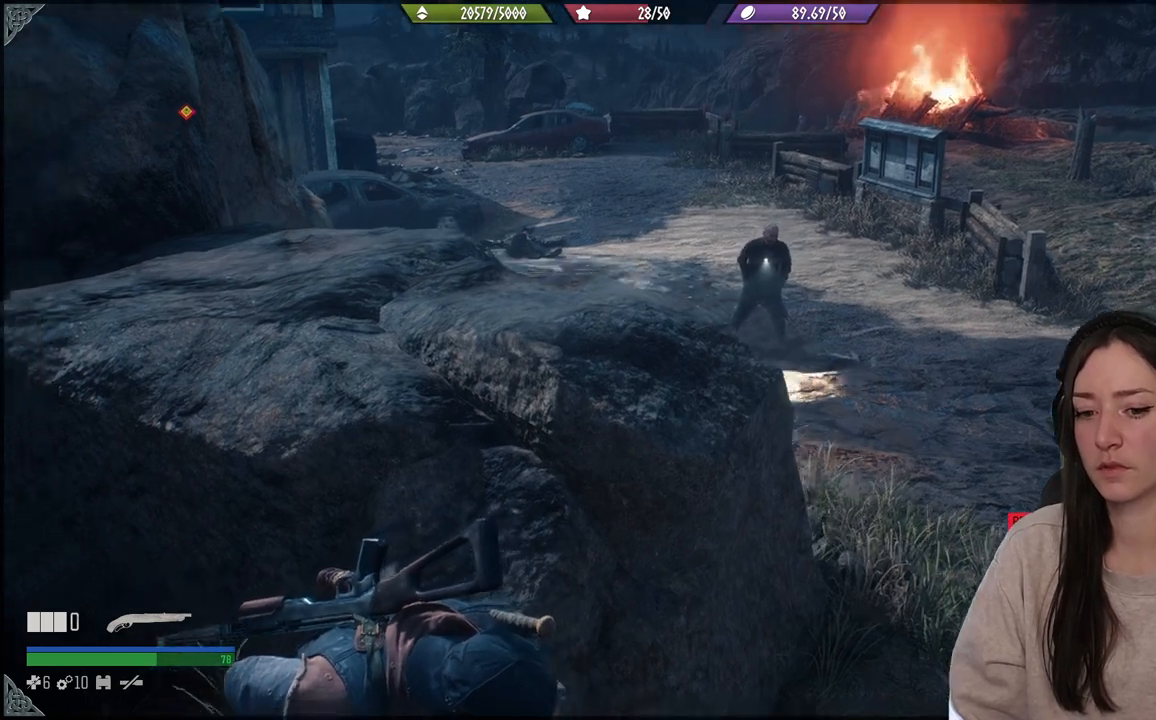
{"buttons": [], "left_stick": "left", "right_stick": "center", "events": [[117, "right_stick", "center"], [383, "left_stick", "left"]]}
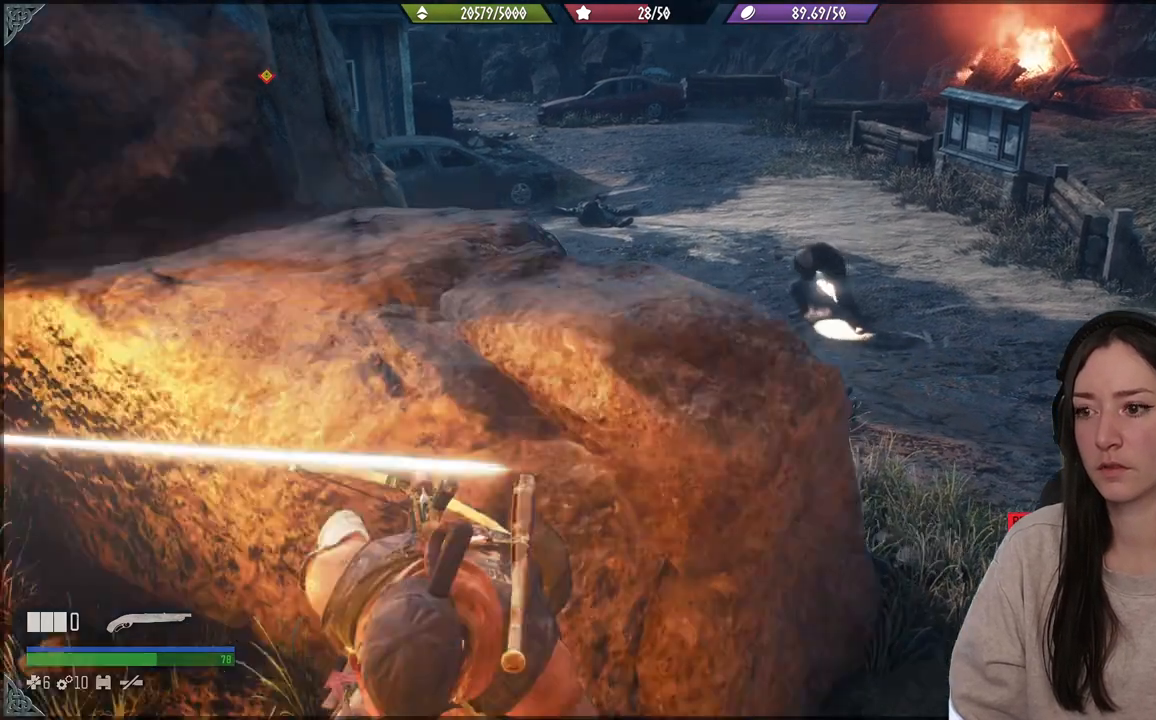
{"buttons": [], "left_stick": "down-left", "right_stick": "left", "events": [[33, "right_stick", "left"], [483, "left_stick", "down-left"]]}
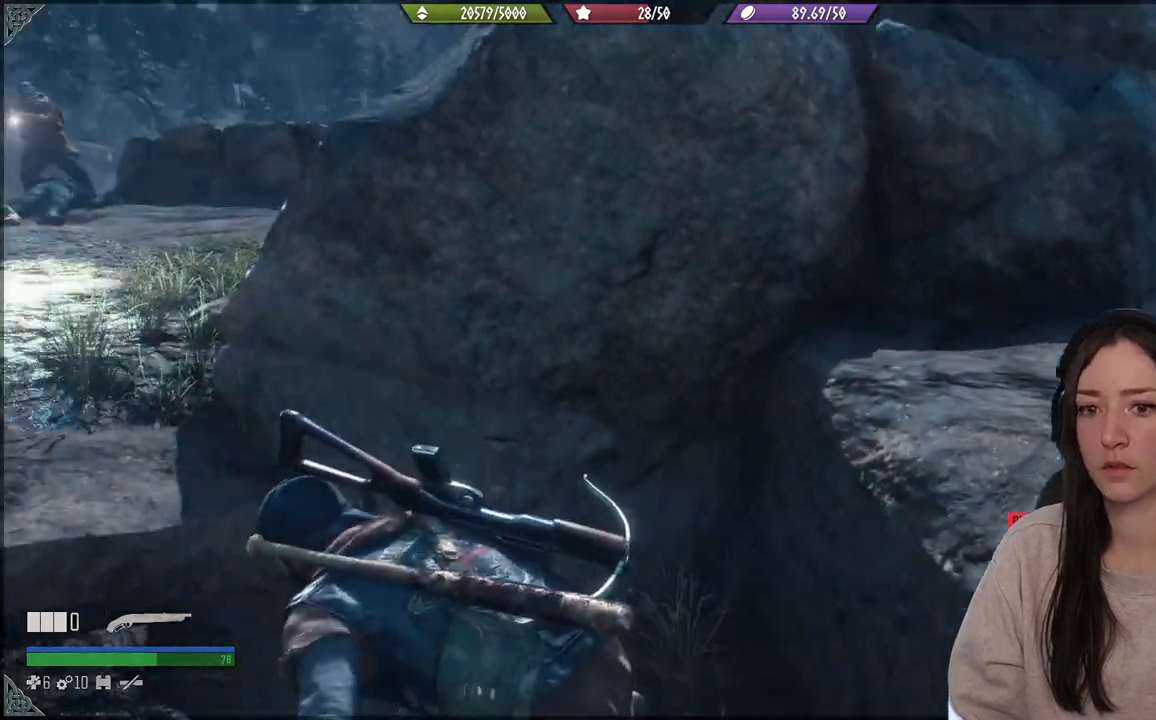
{"buttons": [], "left_stick": "up-left", "right_stick": "center", "events": [[300, "left_stick", "up-left"], [317, "right_stick", "center"]]}
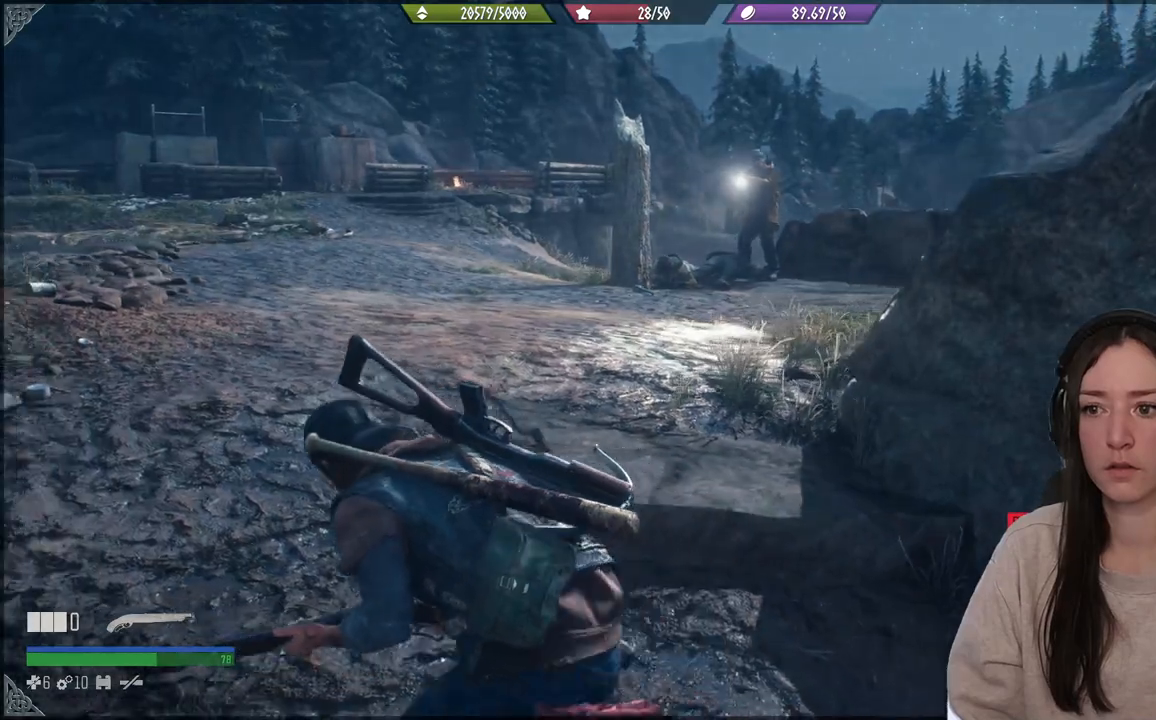
{"buttons": [], "left_stick": "up", "right_stick": "center", "events": [[17, "left_stick", "up"], [100, "right_stick", "up-right"], [300, "right_stick", "center"]]}
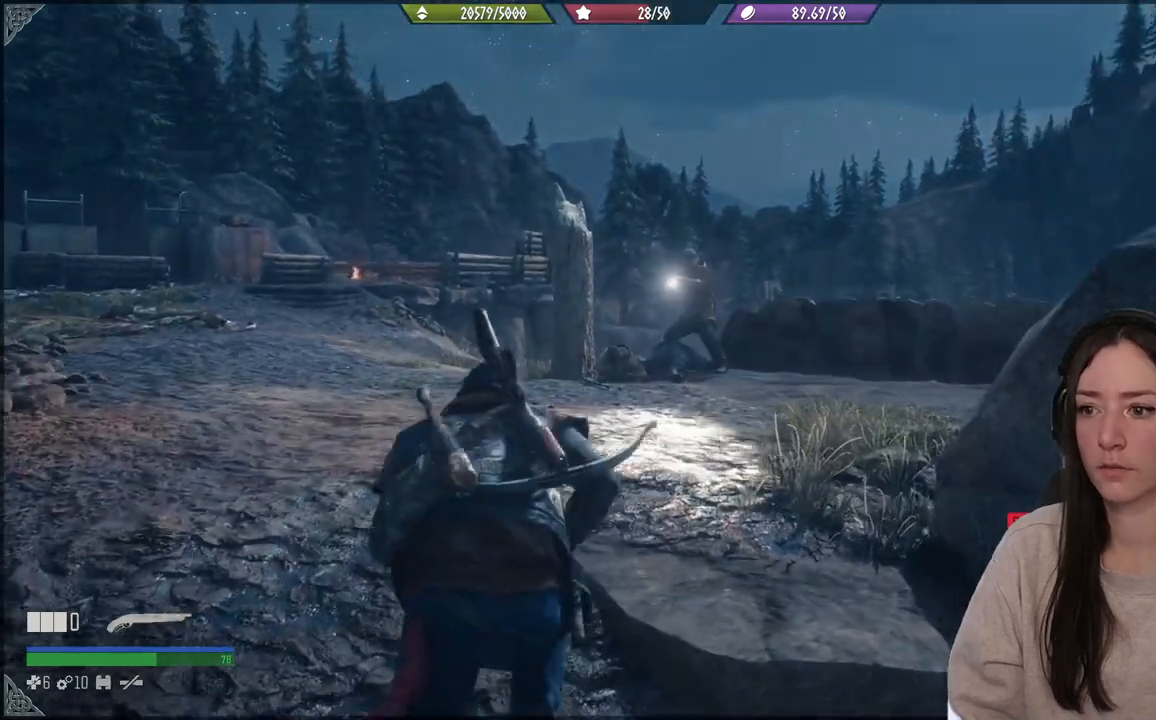
{"buttons": ["R1"], "left_stick": "up", "right_stick": "center"}
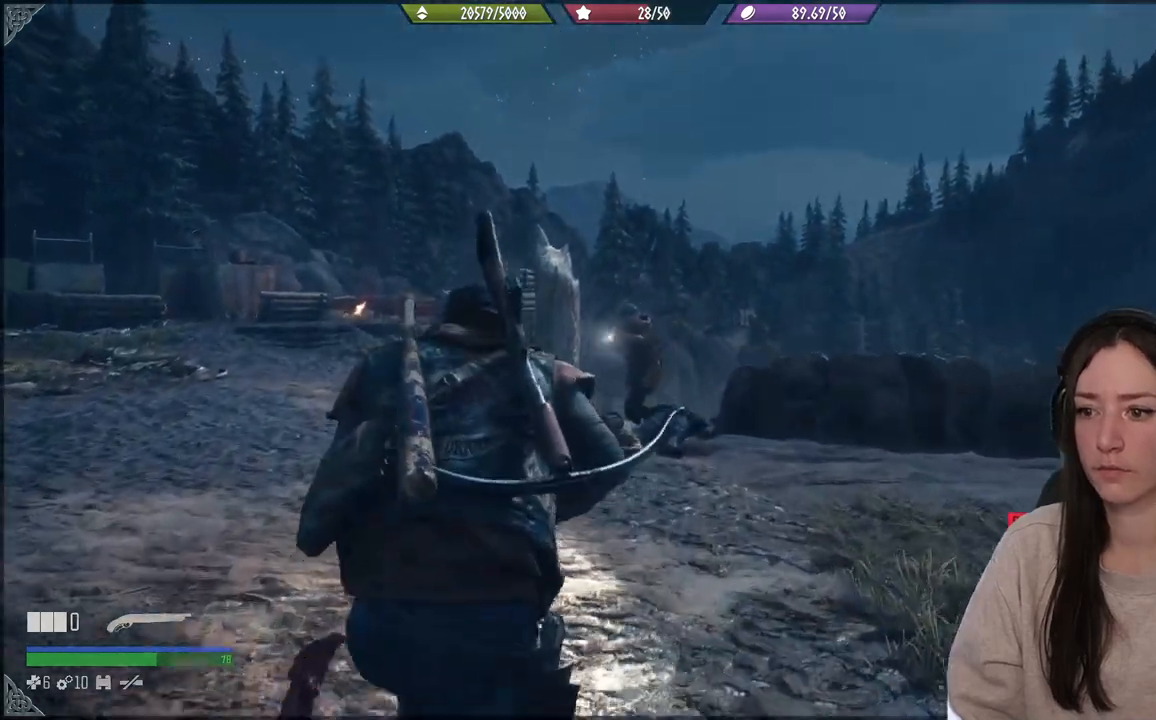
{"buttons": [], "left_stick": "up", "right_stick": "center", "events": [[400, "R1", "up"]]}
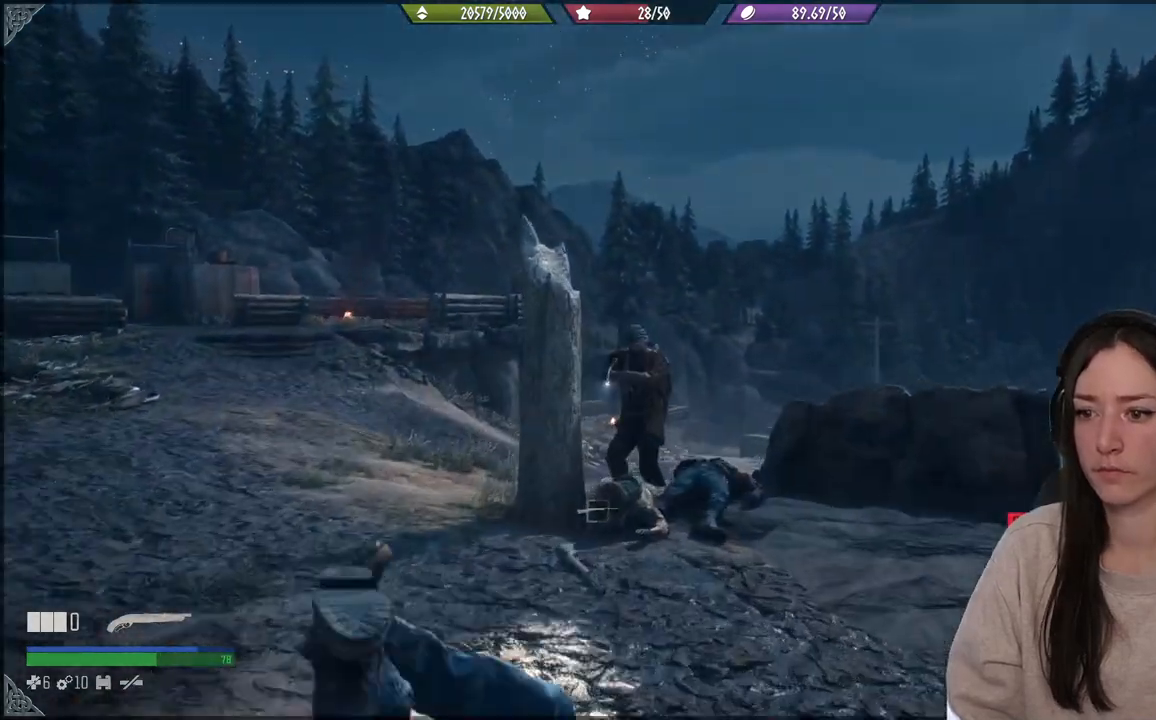
{"buttons": ["L2"], "left_stick": "up", "right_stick": "center", "events": [[117, "L2", "down"]]}
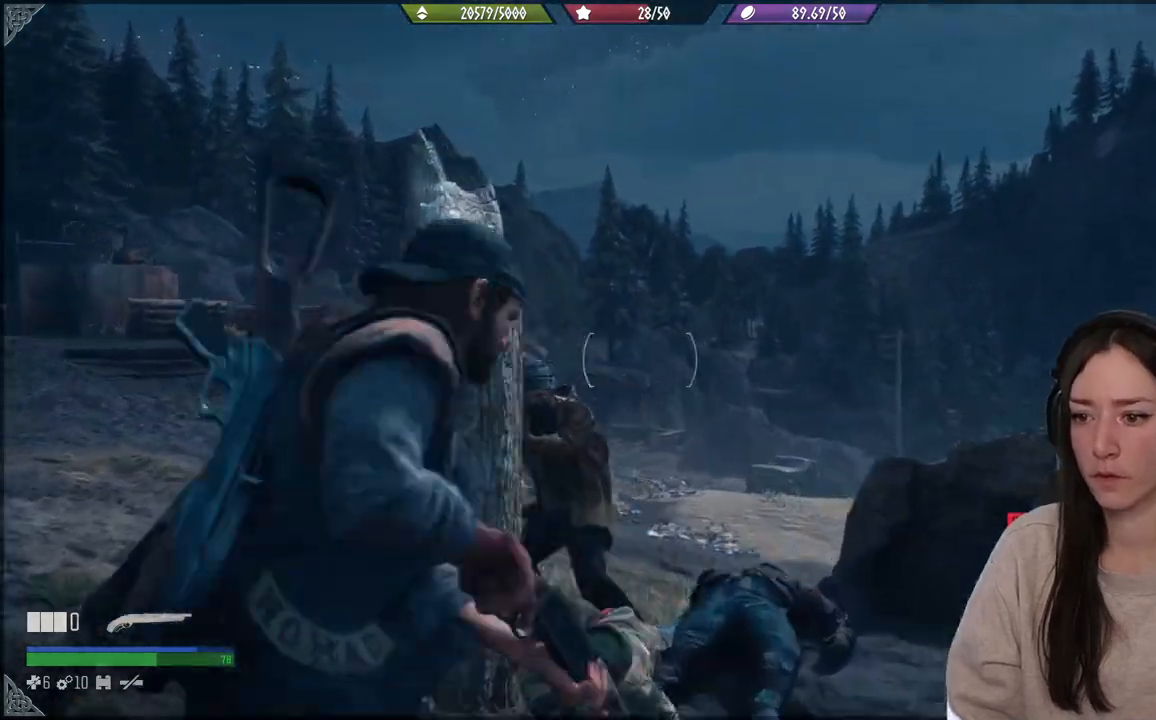
{"buttons": ["L2"], "left_stick": "down-left", "right_stick": "down", "events": [[50, "right_stick", "down-left"], [167, "left_stick", "down-left"], [267, "left_stick", "down"], [317, "right_stick", "down"], [417, "left_stick", "down-left"]]}
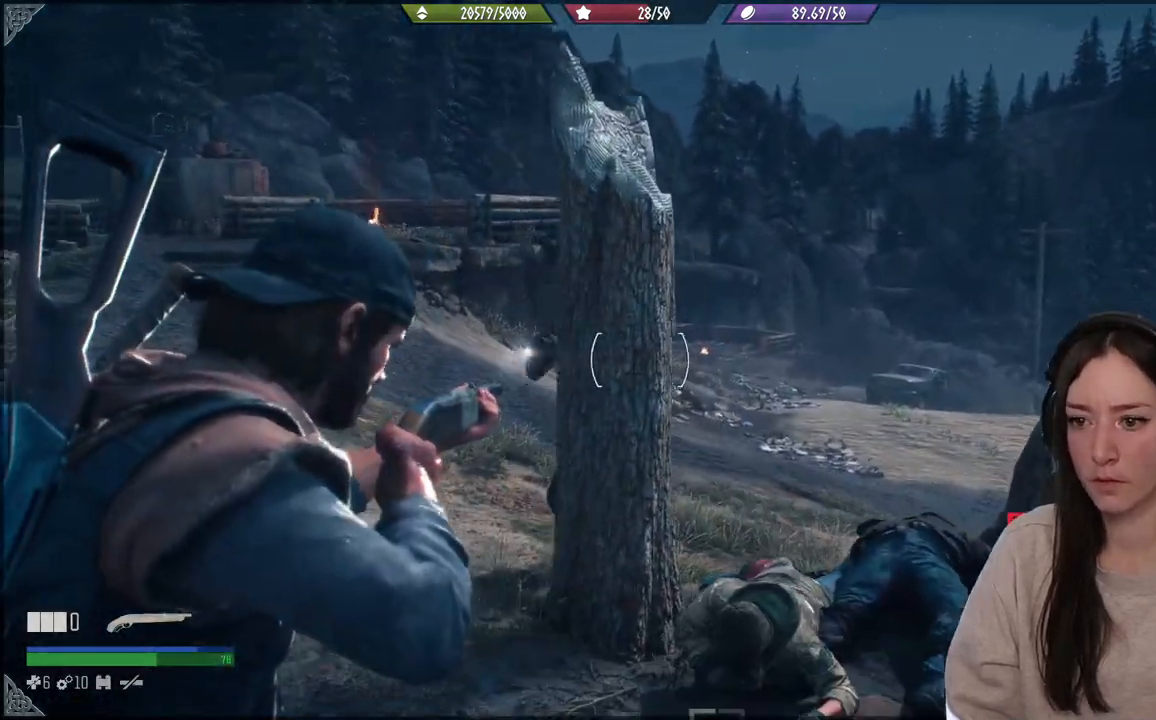
{"buttons": ["L2"], "left_stick": "up-left", "right_stick": "right", "events": [[33, "right_stick", "up"], [67, "left_stick", "left"], [283, "left_stick", "up-left"], [433, "right_stick", "right"]]}
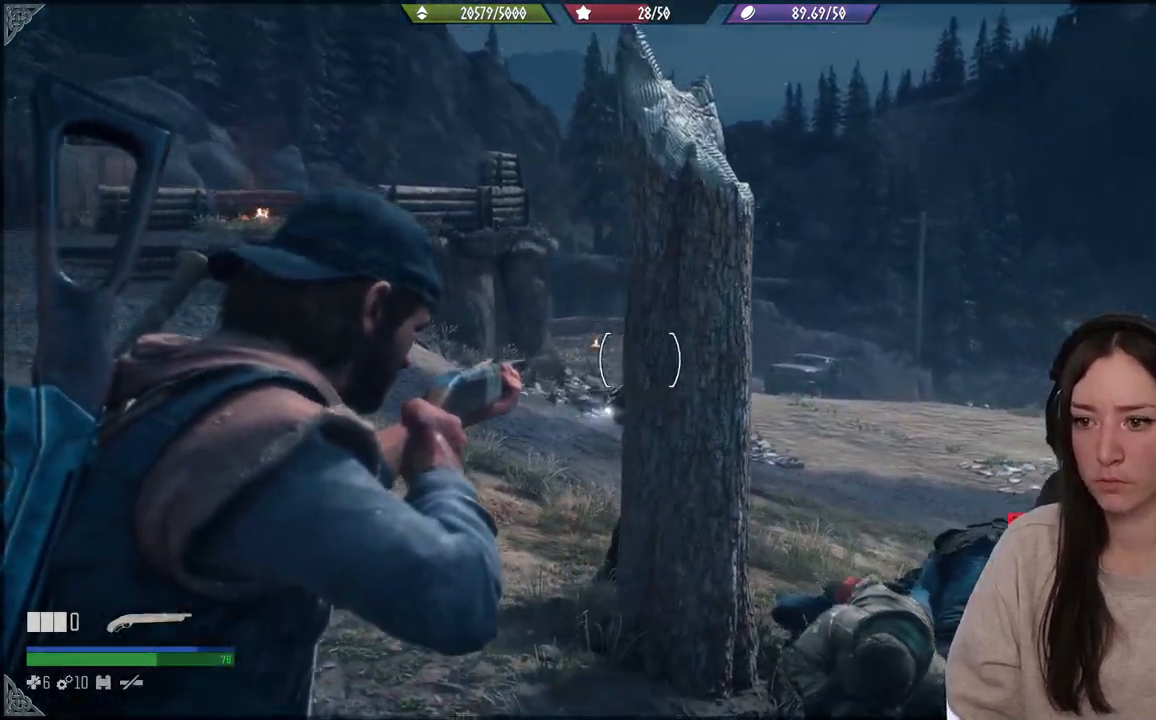
{"buttons": ["L2"], "left_stick": "up-left", "right_stick": "right", "events": []}
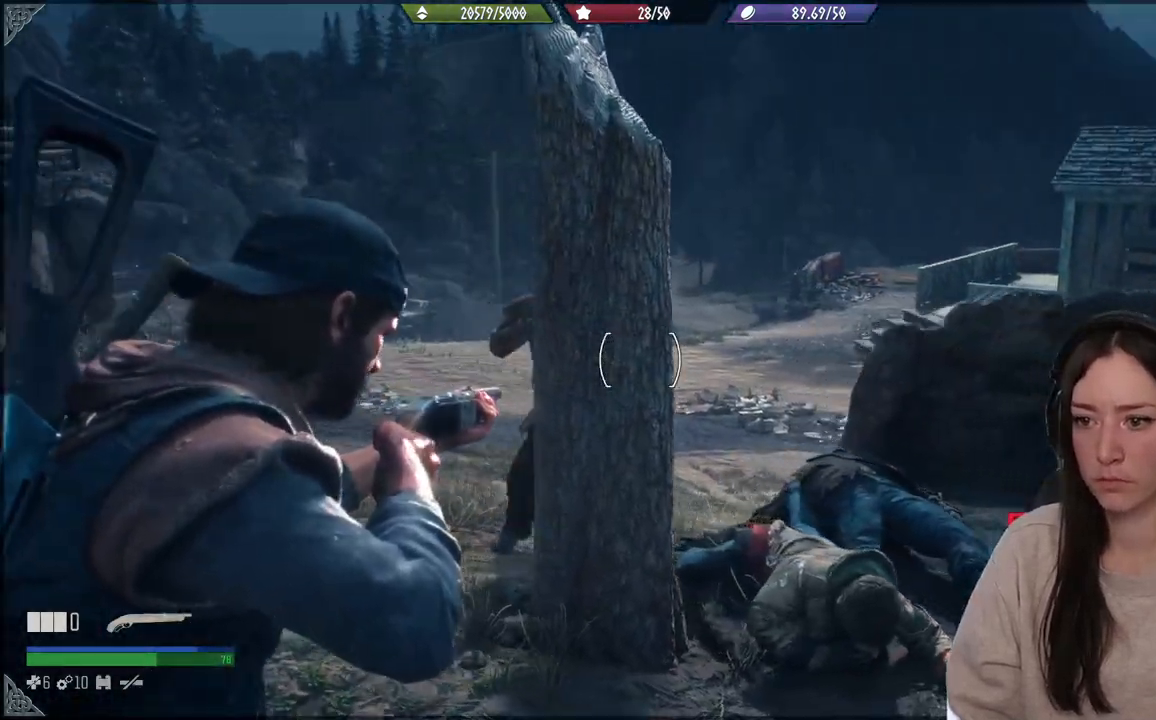
{"buttons": ["L2"], "left_stick": "up-left", "right_stick": "left", "events": [[367, "right_stick", "center"], [417, "right_stick", "left"]]}
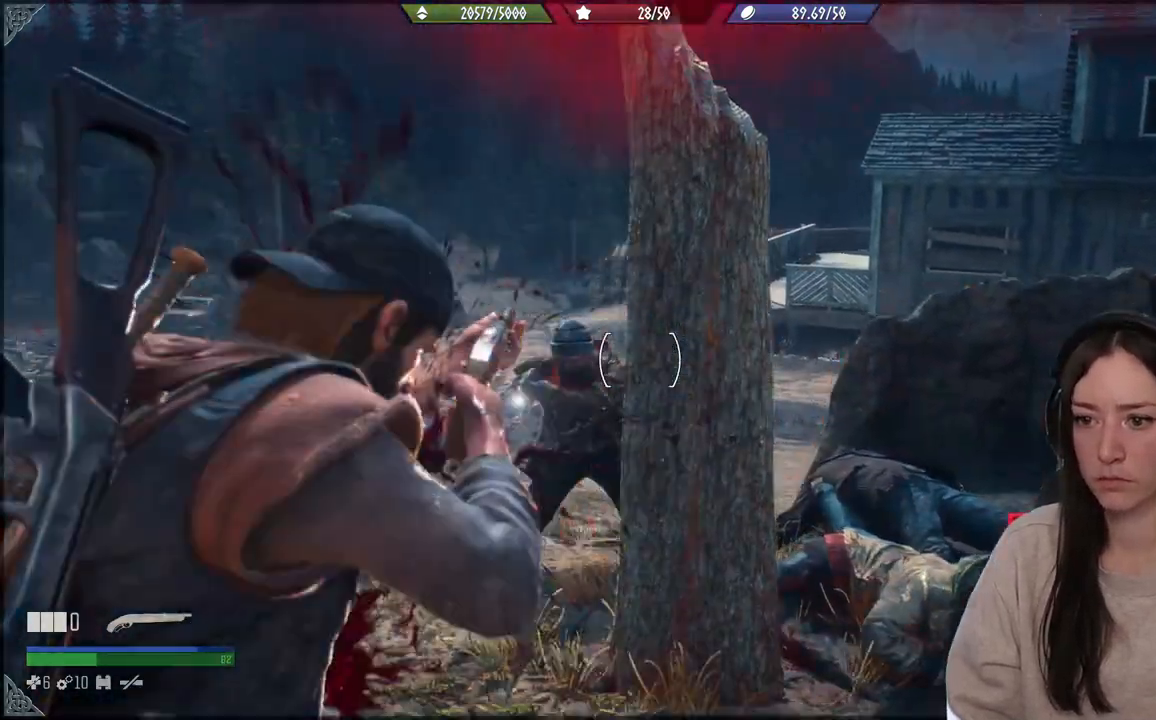
{"buttons": ["L2"], "left_stick": "up-left", "right_stick": "down", "events": [[167, "right_stick", "center"], [317, "R2", "down"], [400, "right_stick", "down"], [467, "R2", "up"]]}
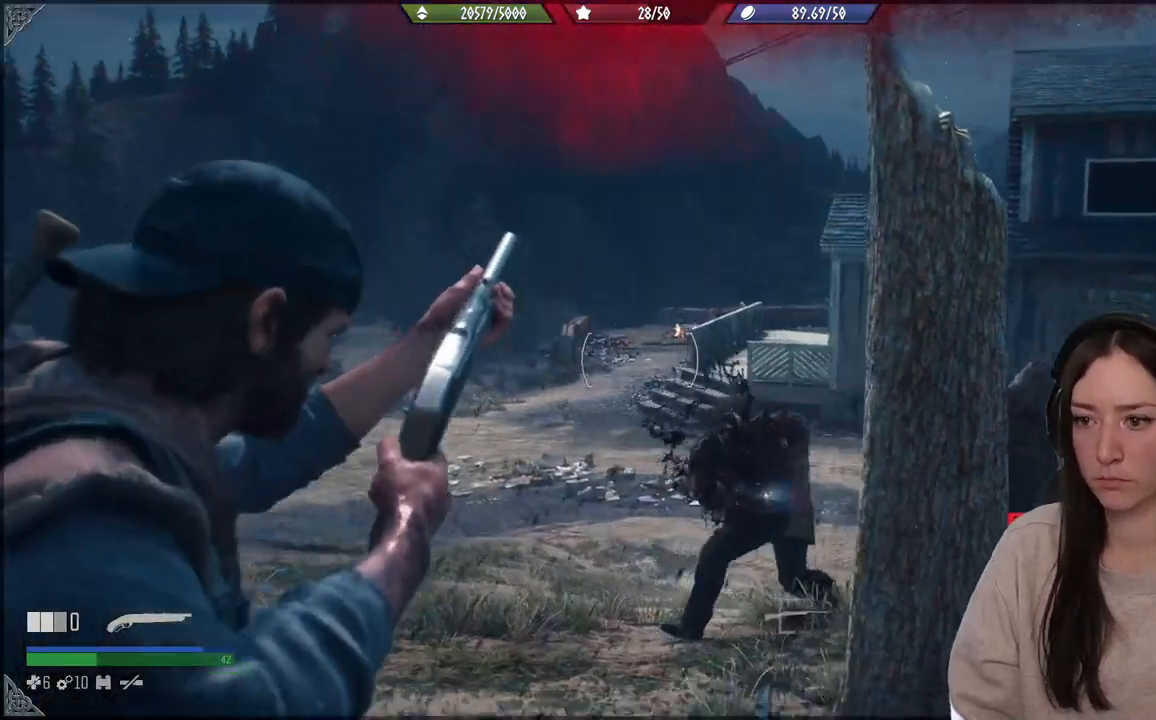
{"buttons": [], "left_stick": "up", "right_stick": "right", "events": [[83, "L2", "up"], [133, "left_stick", "up-right"], [150, "R1", "down"], [283, "R1", "up"], [400, "left_stick", "up"], [400, "right_stick", "right"]]}
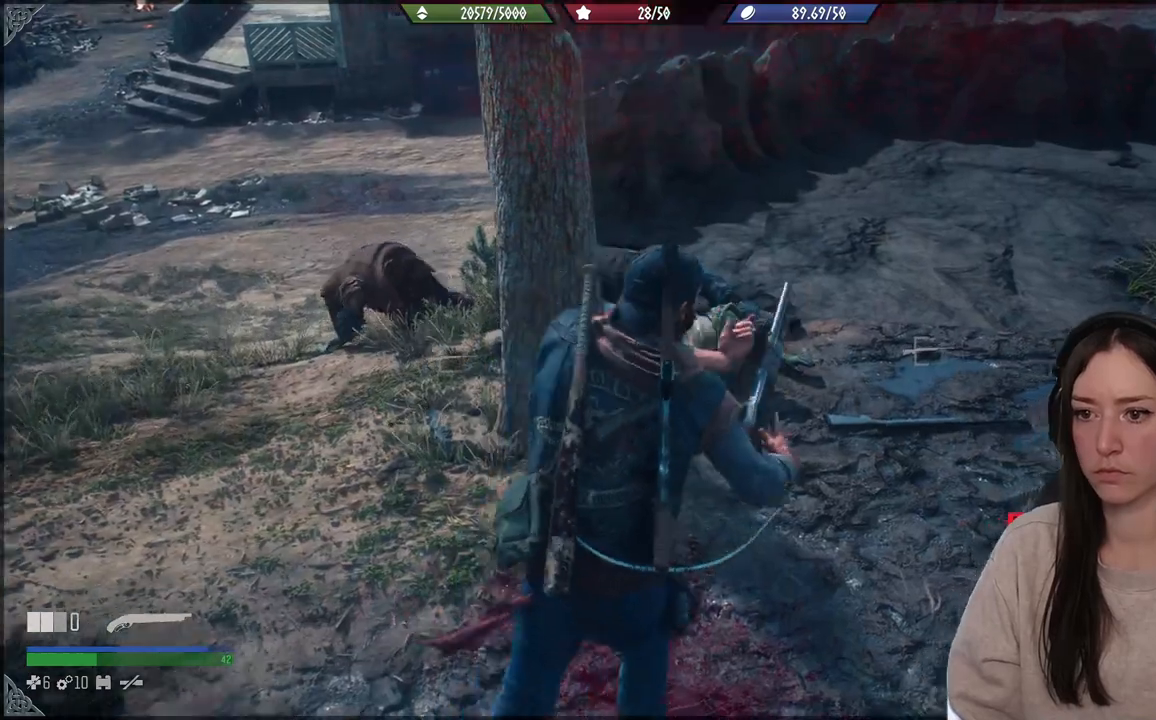
{"buttons": [], "left_stick": "up", "right_stick": "left", "events": [[267, "right_stick", "up"], [350, "right_stick", "center"], [450, "right_stick", "left"]]}
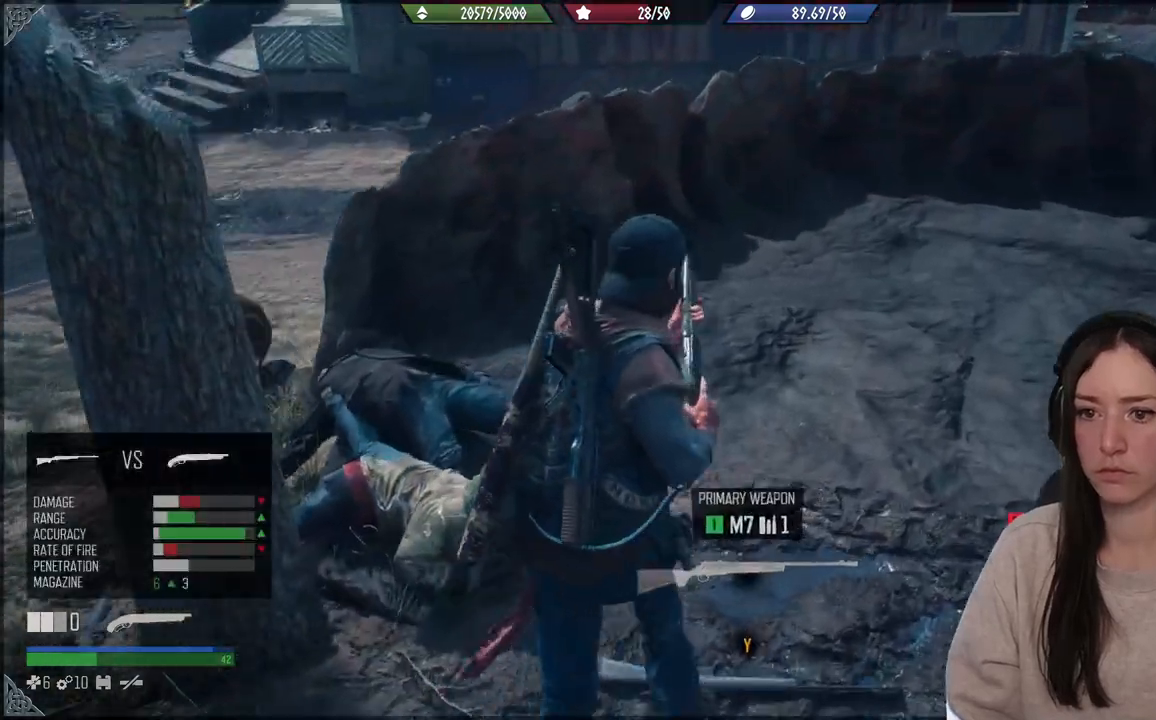
{"buttons": [], "left_stick": "center", "right_stick": "center", "events": [[33, "left_stick", "up-right"], [233, "left_stick", "up"], [350, "right_stick", "center"], [417, "left_stick", "center"]]}
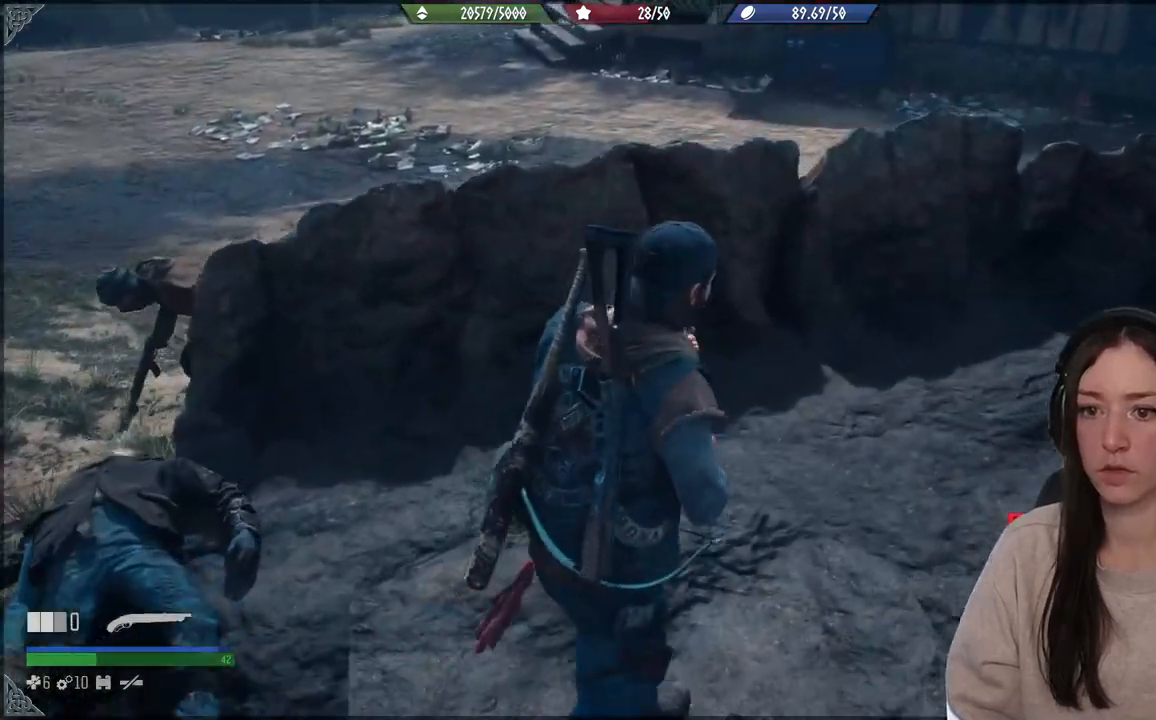
{"buttons": [], "left_stick": "up-right", "right_stick": "left", "events": [[17, "B", "down"], [150, "B", "up"], [350, "right_stick", "left"], [400, "left_stick", "up-right"]]}
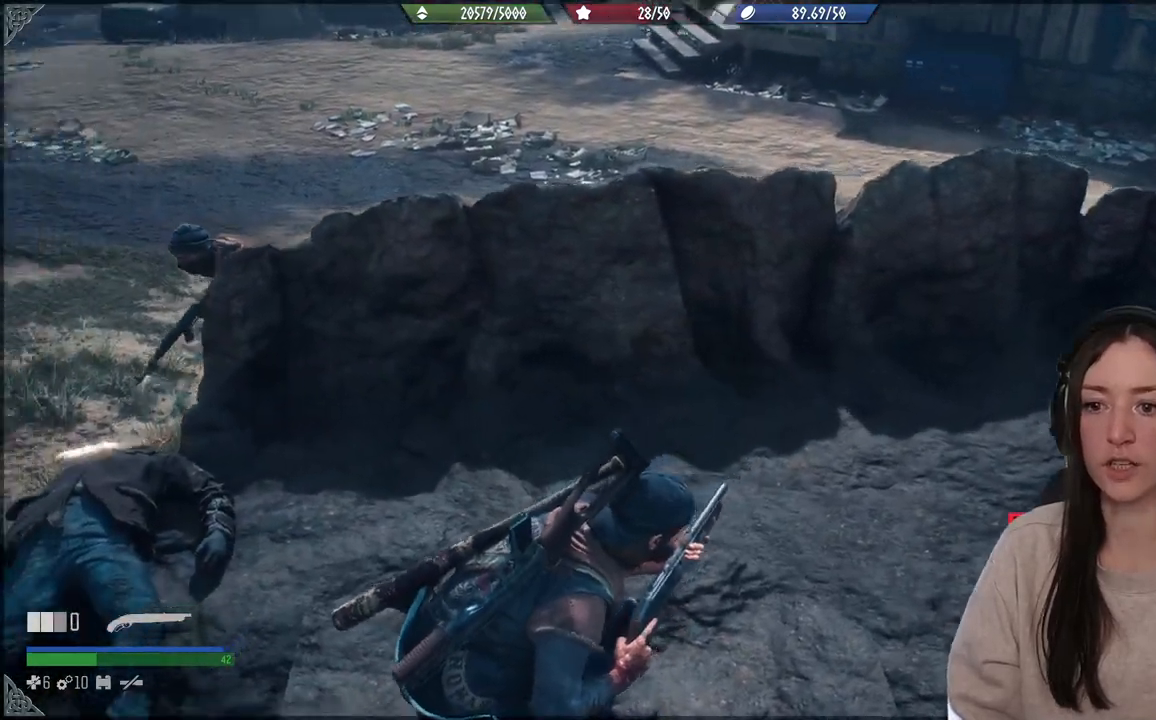
{"buttons": [], "left_stick": "right", "right_stick": "left", "events": [[217, "right_stick", "center"], [367, "right_stick", "left"], [417, "left_stick", "right"]]}
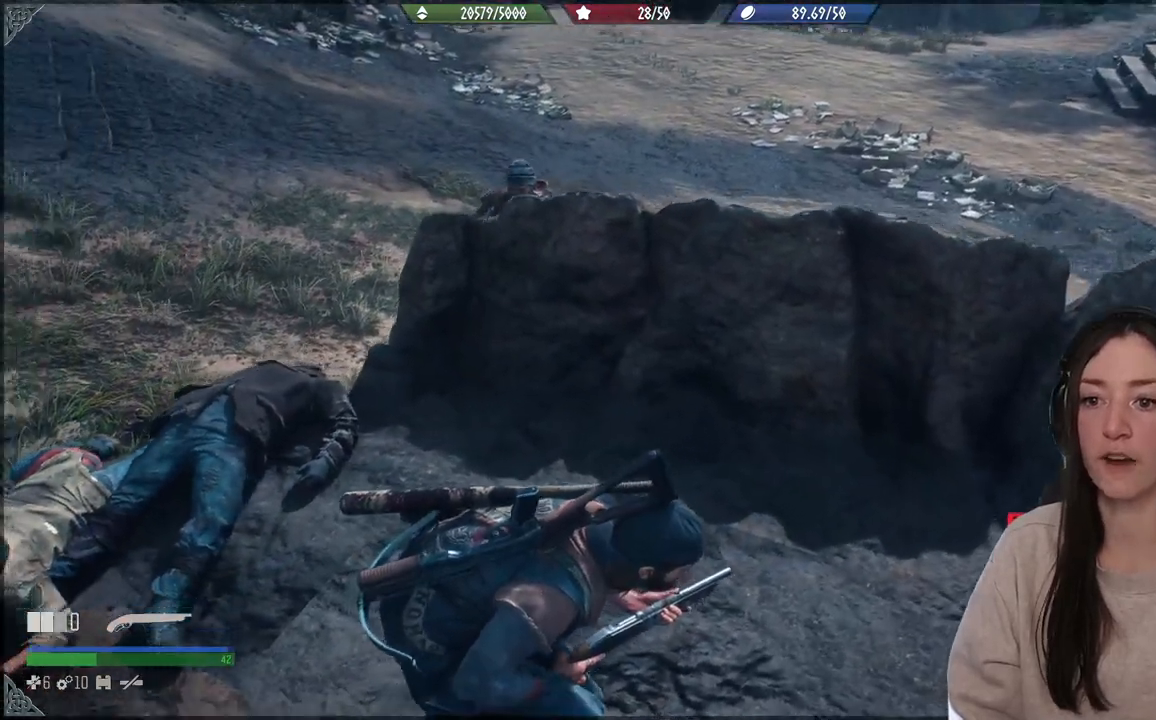
{"buttons": [], "left_stick": "right", "right_stick": "left", "events": [[83, "right_stick", "up-left"], [200, "right_stick", "center"], [400, "right_stick", "left"]]}
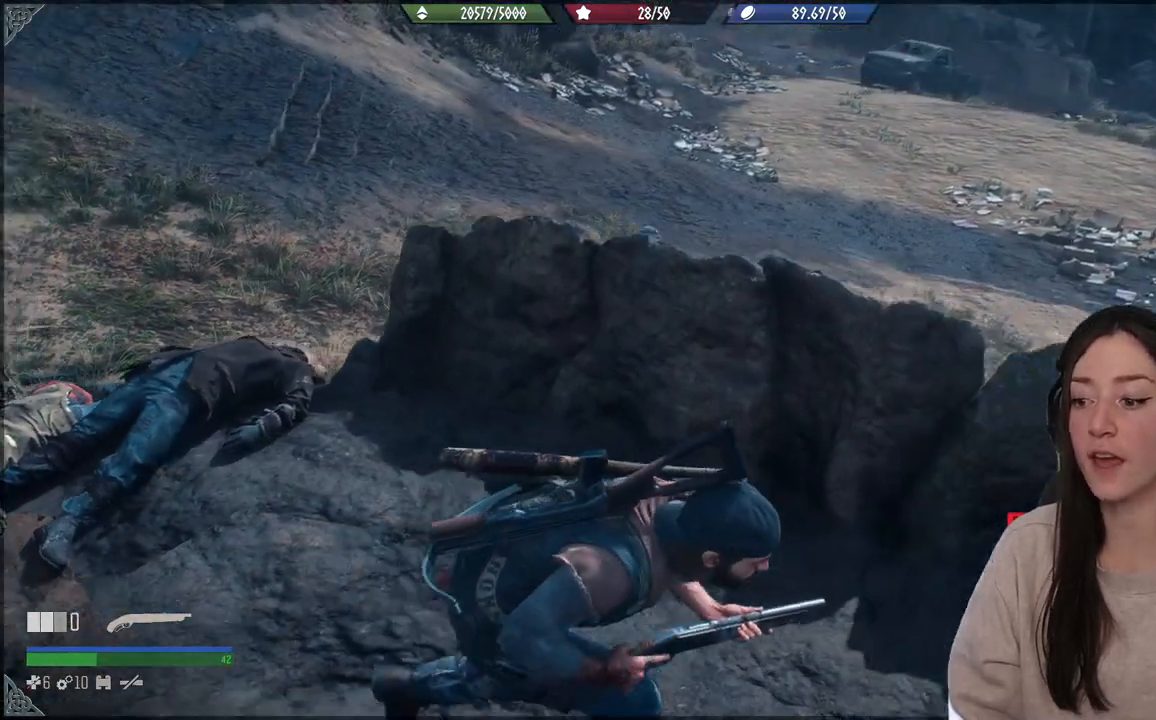
{"buttons": [], "left_stick": "up", "right_stick": "up-left", "events": [[183, "right_stick", "center"], [217, "left_stick", "up-right"], [317, "left_stick", "up"], [417, "right_stick", "up-left"]]}